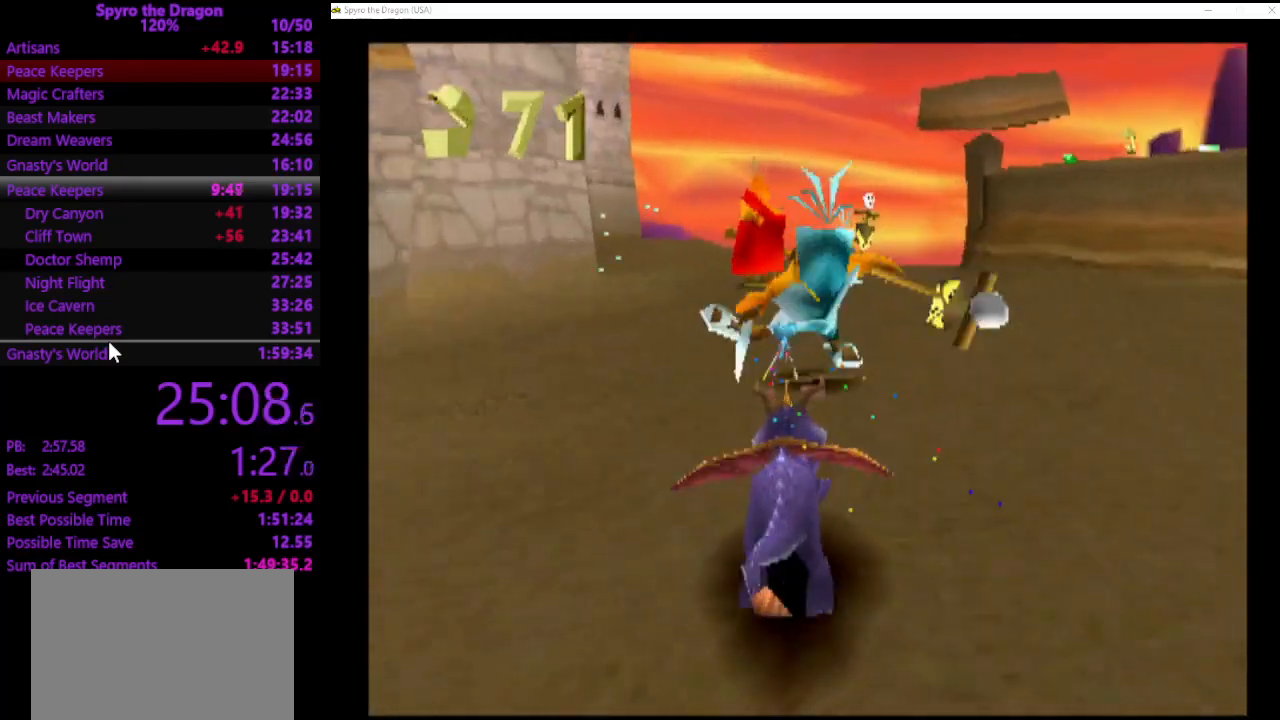
Gameplay with a controller (PlayStation layout); each line is a JSON object with the inputs held at the frame after it. "events" lists button and stick changes between this image and that frame as [ms after this image, input, new state], when the widget could be followed in between. Not read: L2 R2 right_stick.
{"buttons": ["SQUARE"], "left_stick": "up", "events": [[33, "left_stick", "up-right"], [167, "left_stick", "up"]]}
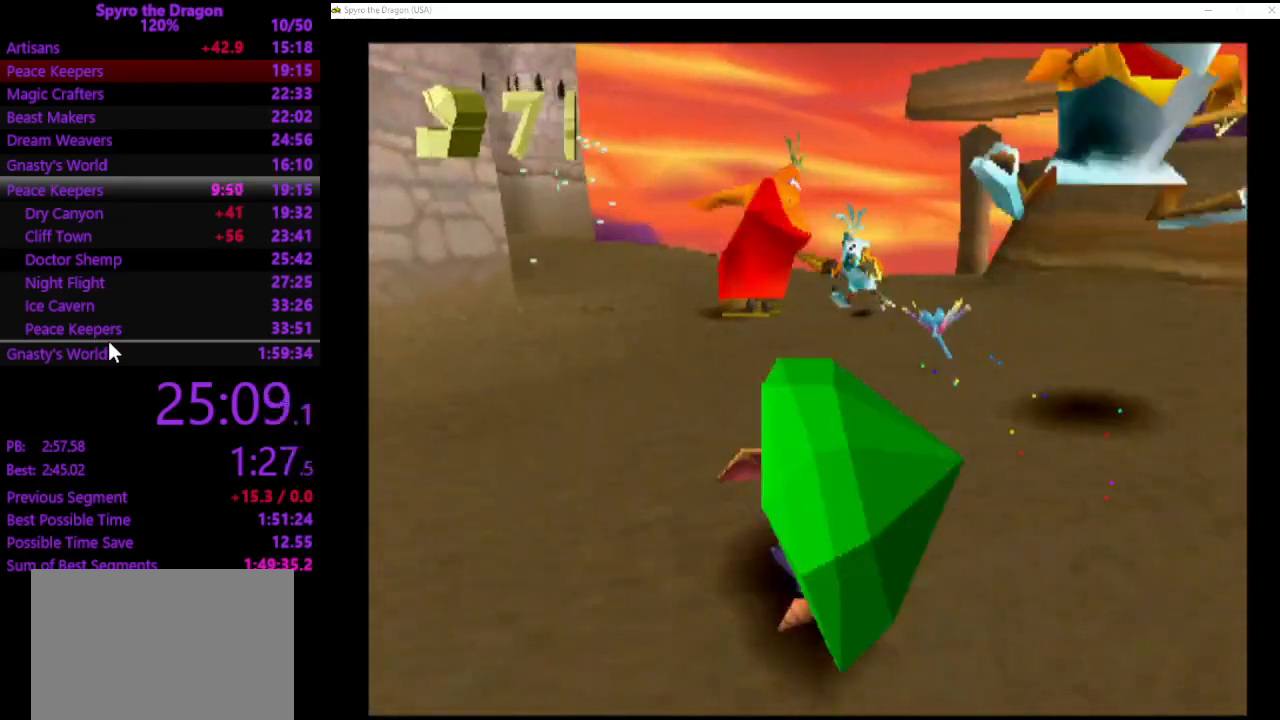
{"buttons": ["SQUARE"], "left_stick": "up-right", "events": [[100, "SQUARE", "up"], [167, "CIRCLE", "down"], [233, "CIRCLE", "up"], [300, "SQUARE", "down"], [300, "left_stick", "up-right"]]}
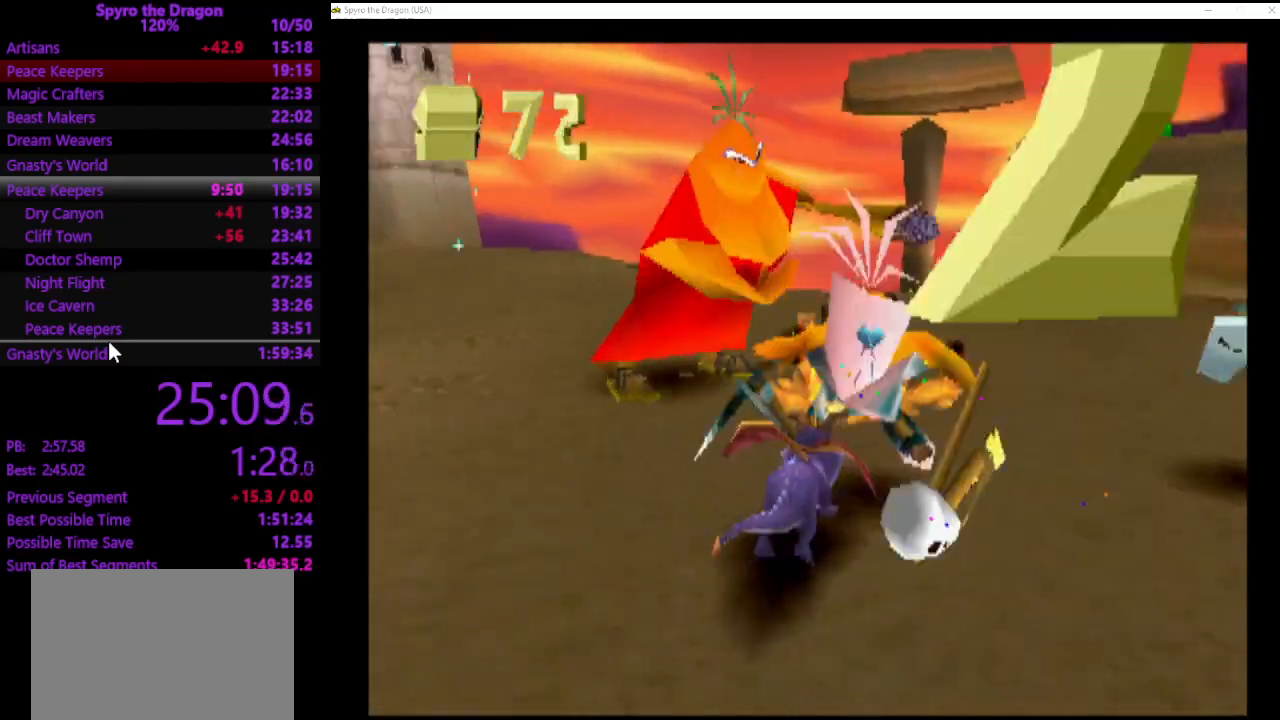
{"buttons": [], "left_stick": "up-left", "events": [[100, "left_stick", "up-left"], [233, "SQUARE", "up"], [333, "CROSS", "down"], [433, "CROSS", "up"]]}
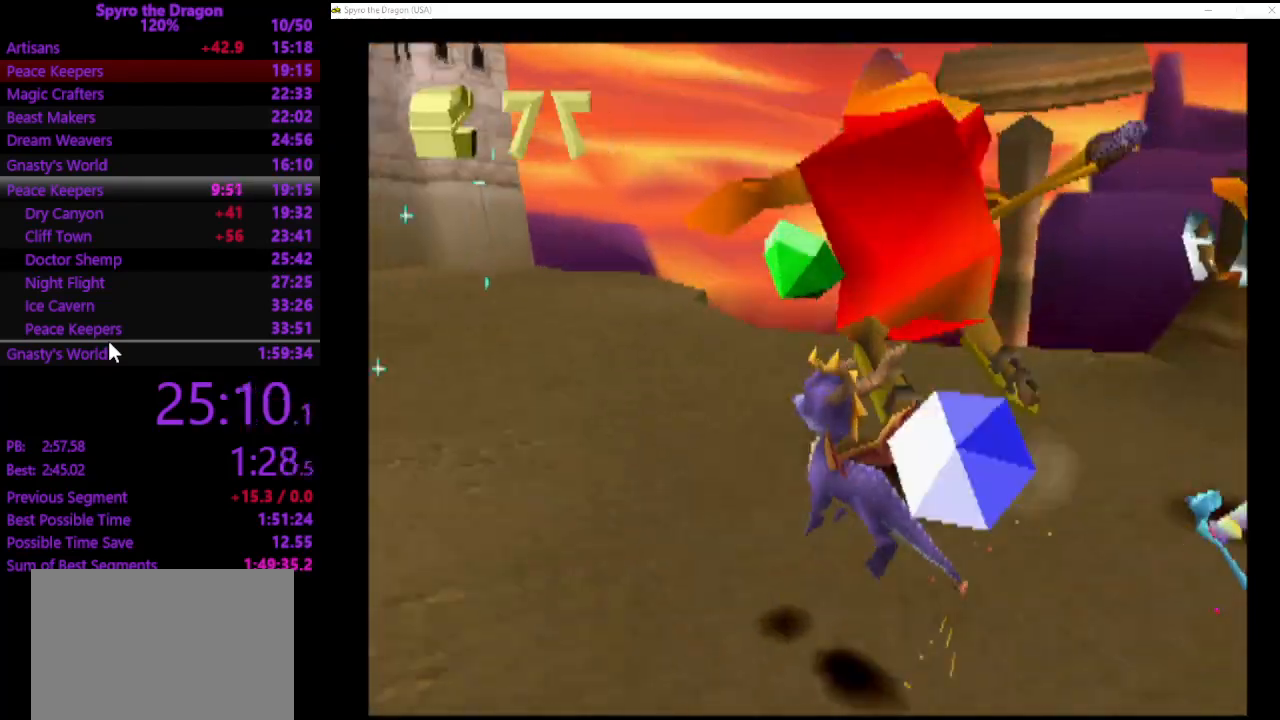
{"buttons": ["SQUARE"], "left_stick": "up", "events": [[67, "left_stick", "up-right"], [133, "left_stick", "down-right"], [267, "left_stick", "up-left"], [300, "SQUARE", "down"], [333, "left_stick", "up"]]}
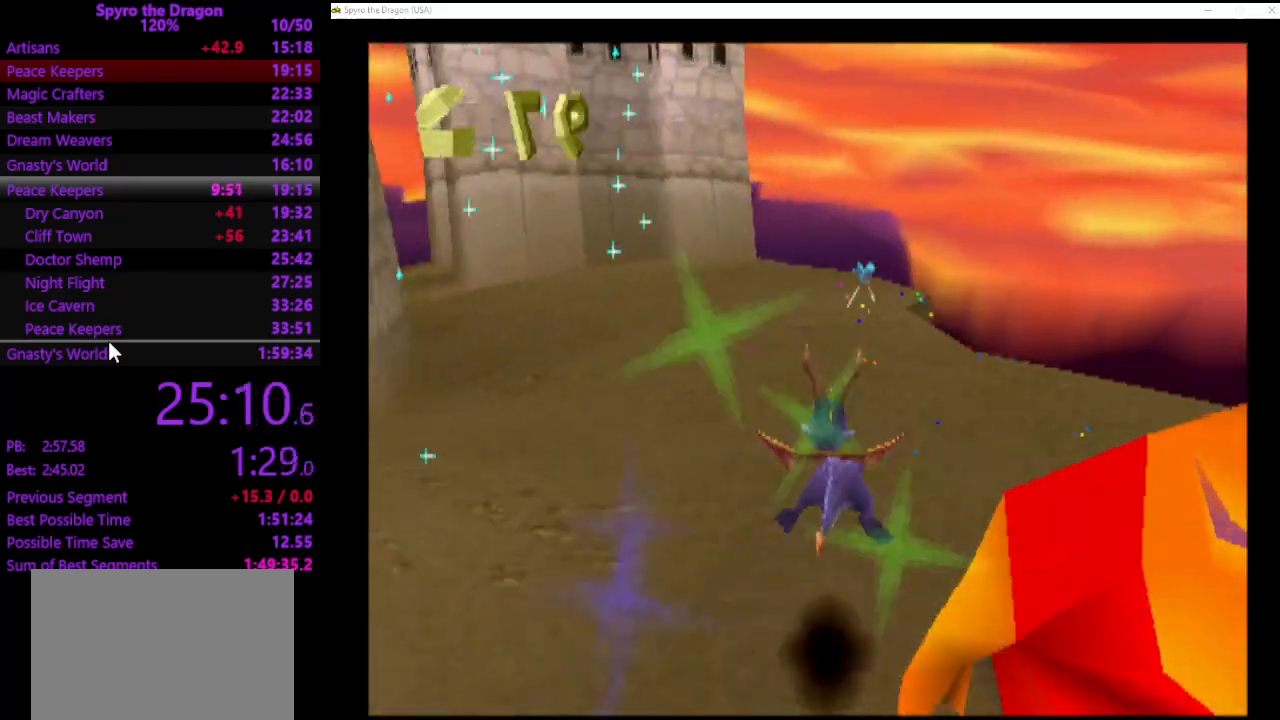
{"buttons": ["SQUARE"], "left_stick": "up", "events": [[100, "left_stick", "up-right"], [233, "left_stick", "up"]]}
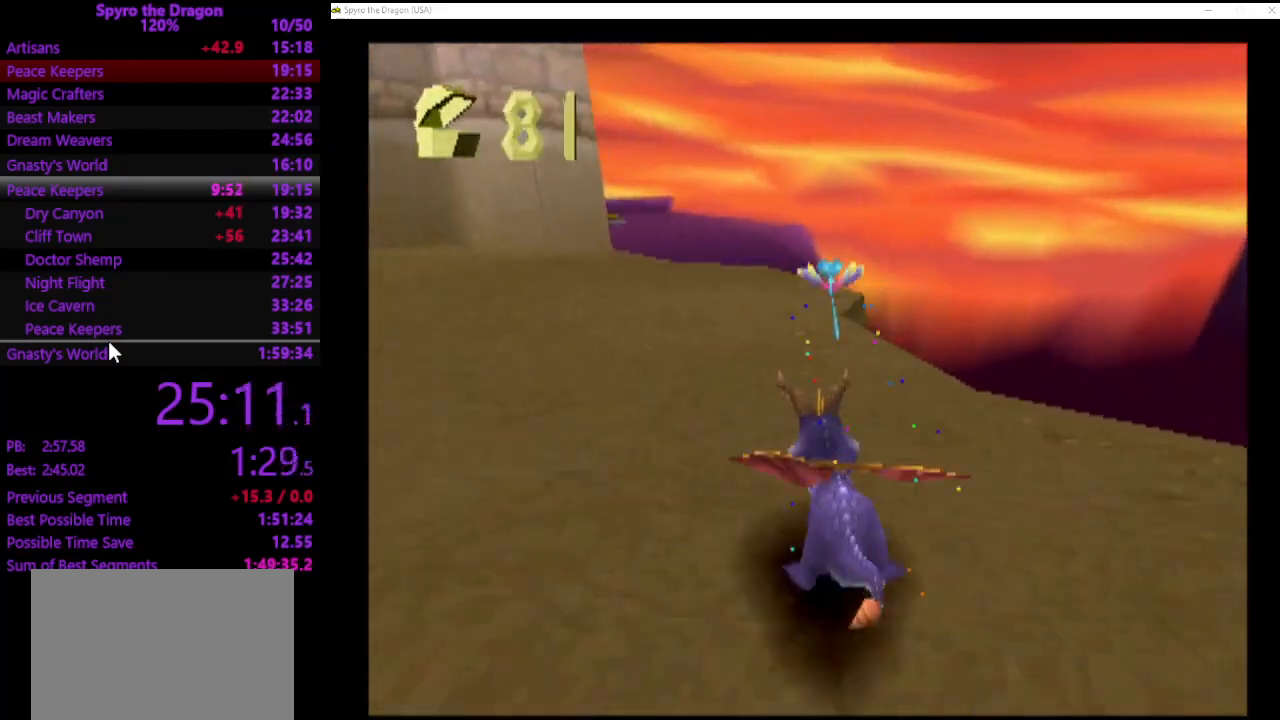
{"buttons": ["SQUARE"], "left_stick": "up", "events": [[33, "left_stick", "up-left"], [233, "left_stick", "up"]]}
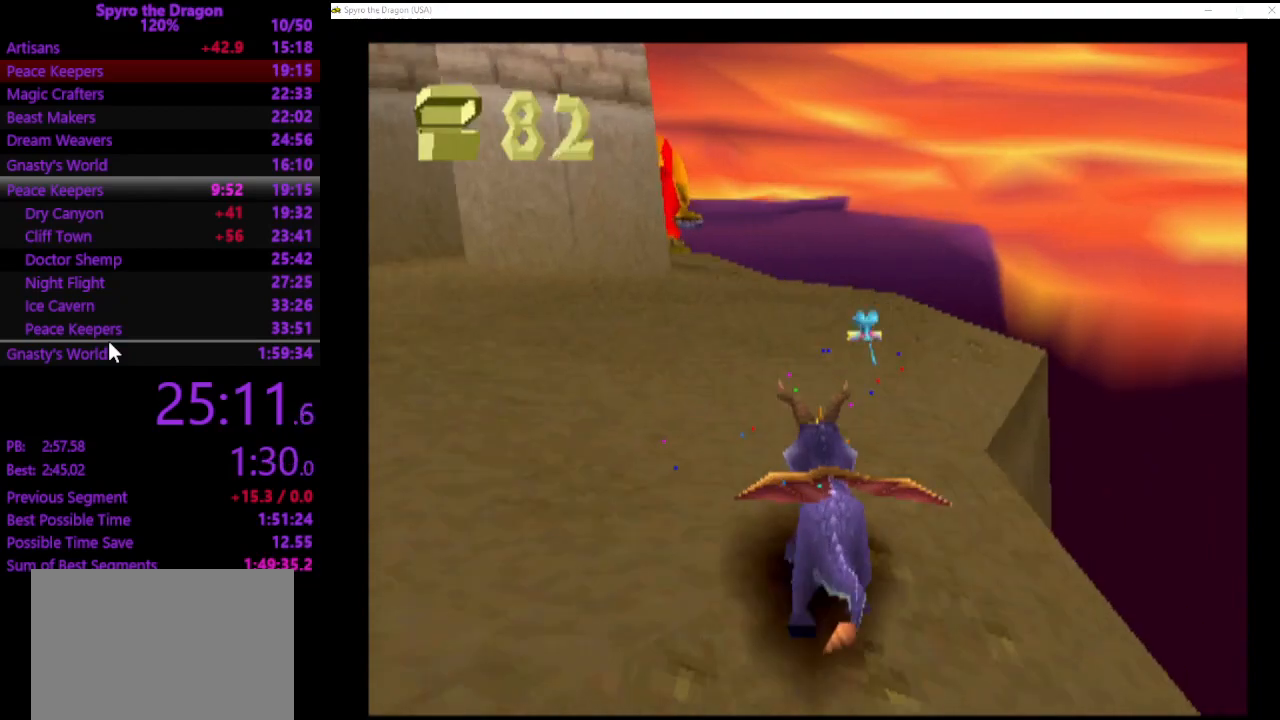
{"buttons": ["SQUARE"], "left_stick": "up", "events": [[33, "left_stick", "up-left"], [200, "left_stick", "up"]]}
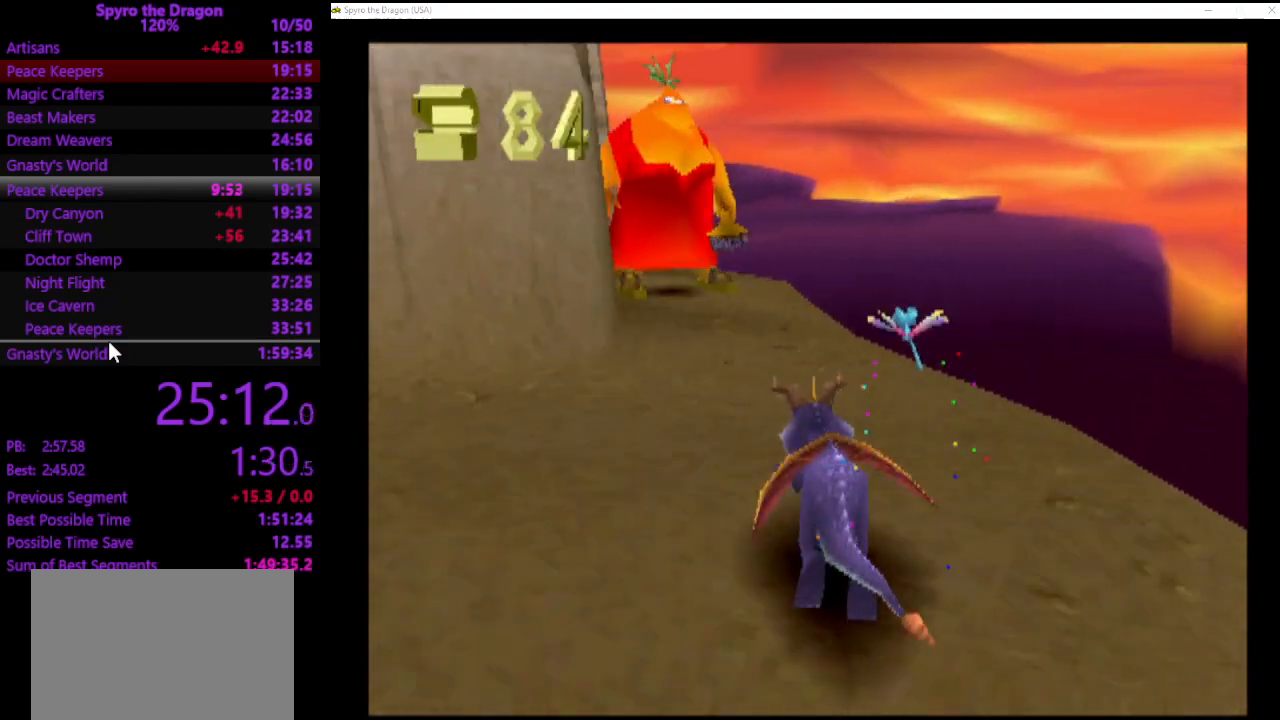
{"buttons": ["SQUARE"], "left_stick": "up", "events": [[100, "SQUARE", "up"], [200, "CIRCLE", "down"], [267, "CIRCLE", "up"], [367, "SQUARE", "down"]]}
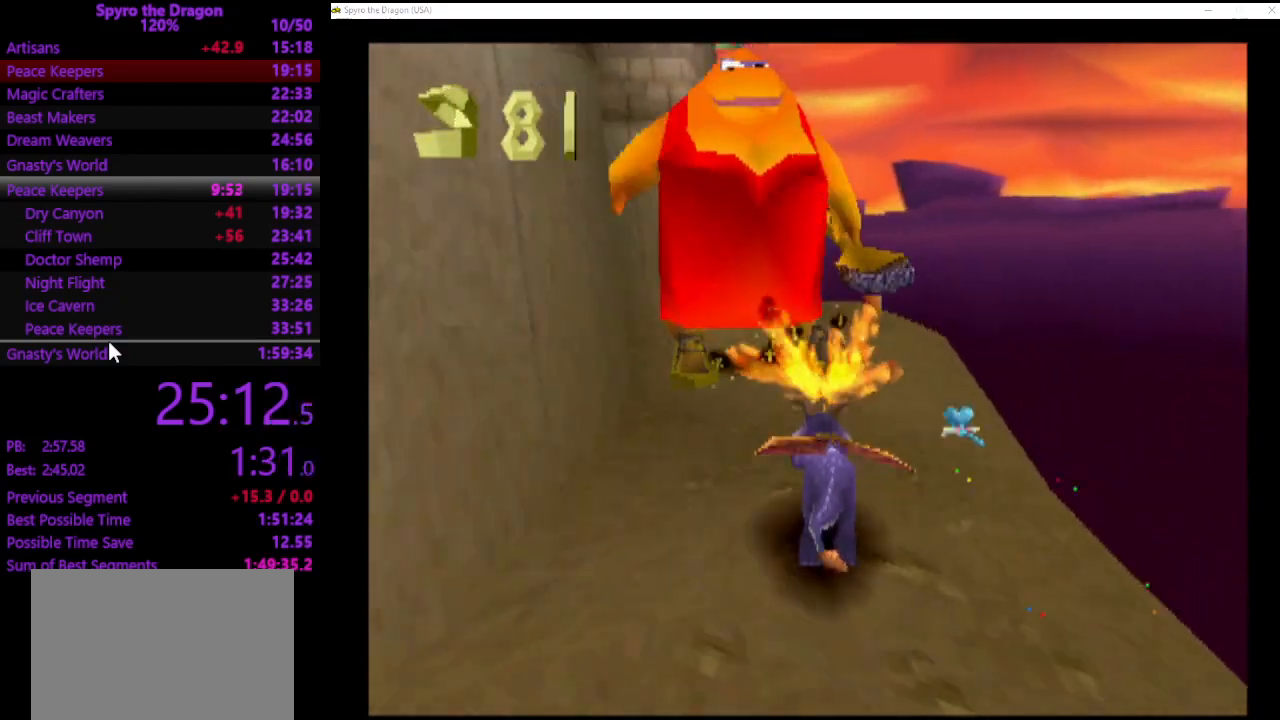
{"buttons": [], "left_stick": "center", "events": [[33, "SQUARE", "up"], [67, "left_stick", "up-right"], [167, "left_stick", "center"]]}
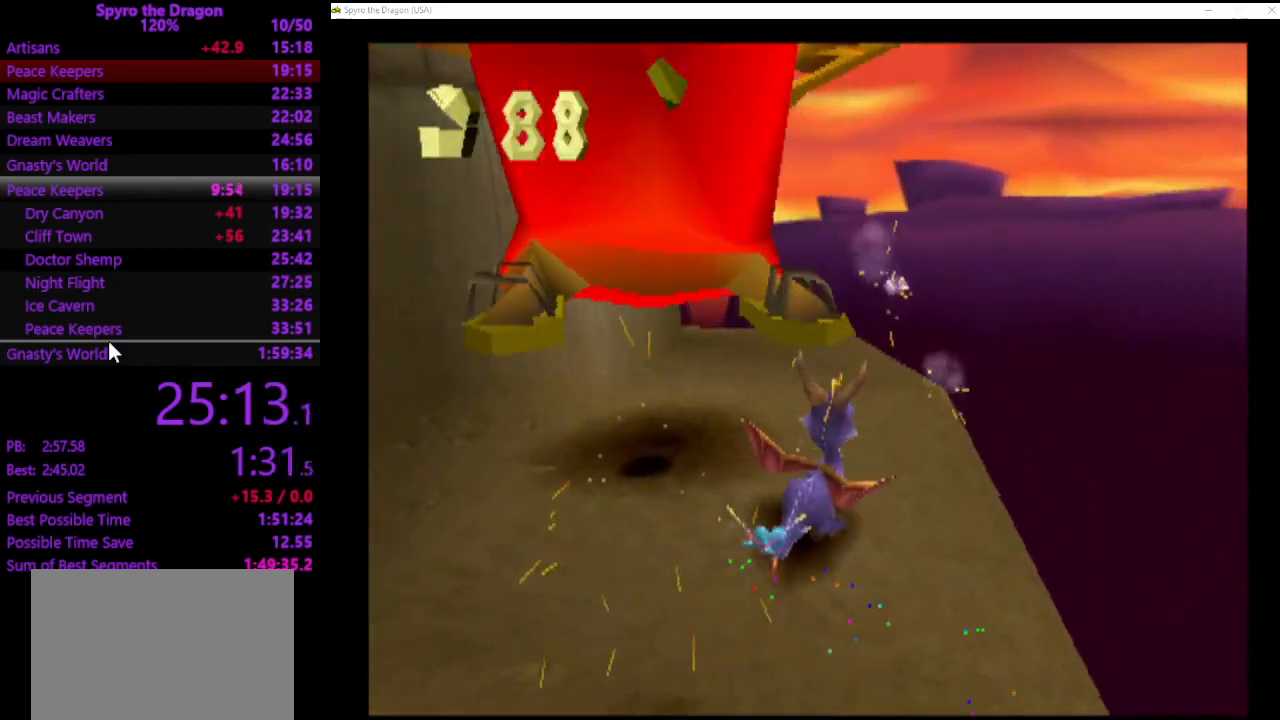
{"buttons": [], "left_stick": "up", "events": [[133, "left_stick", "up-right"], [267, "left_stick", "up"]]}
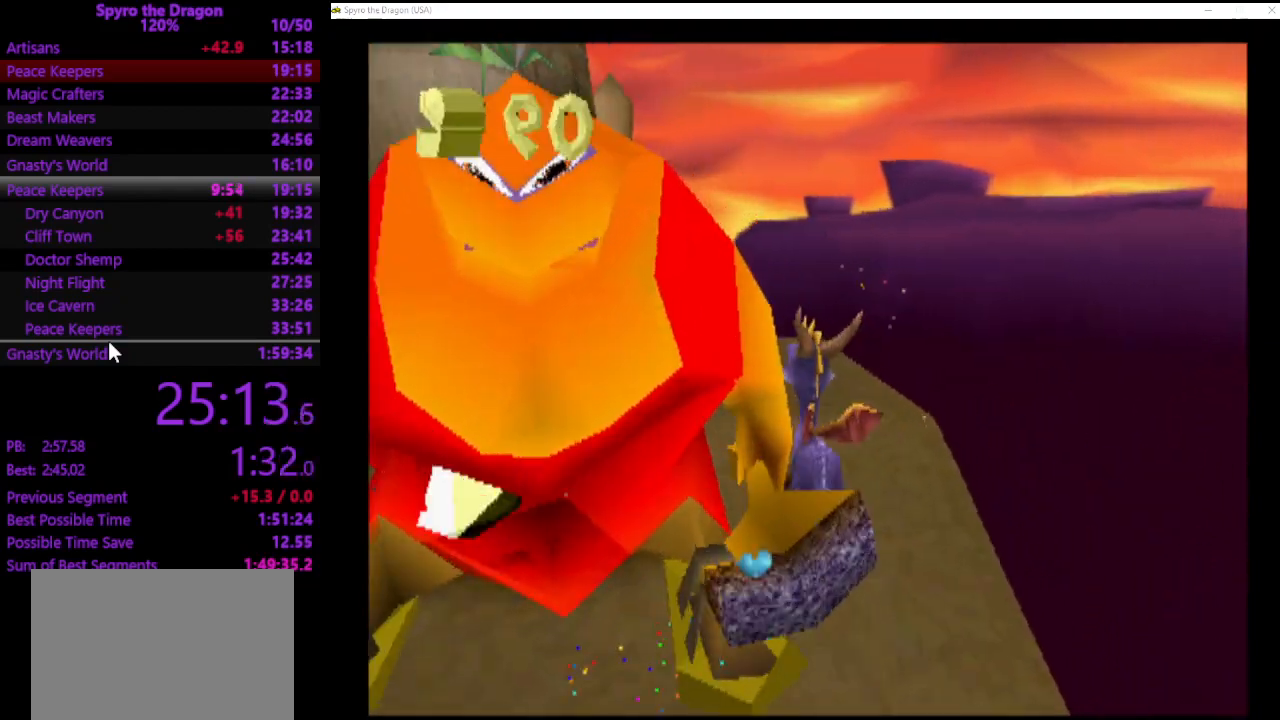
{"buttons": ["SQUARE"], "left_stick": "up-left", "events": [[100, "CROSS", "down"], [200, "left_stick", "up-left"], [267, "CROSS", "up"], [267, "SQUARE", "down"]]}
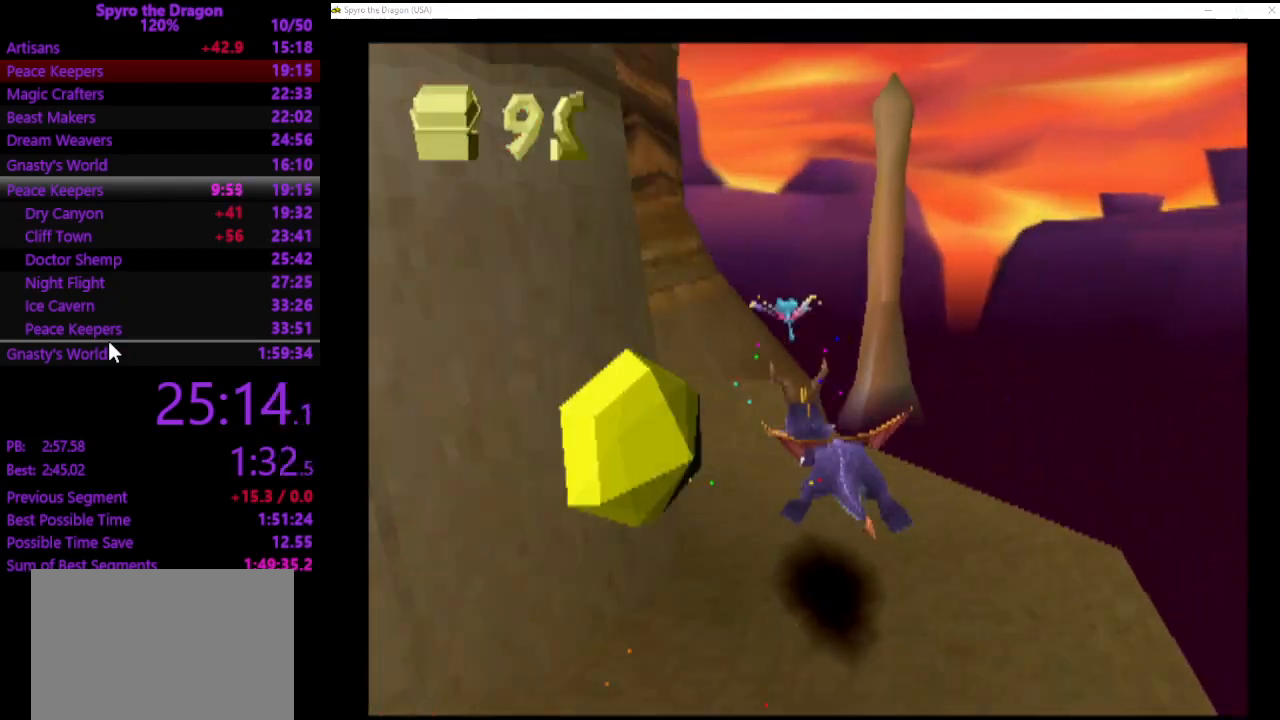
{"buttons": ["SQUARE"], "left_stick": "up-left", "events": [[333, "left_stick", "up-right"], [433, "left_stick", "up-left"]]}
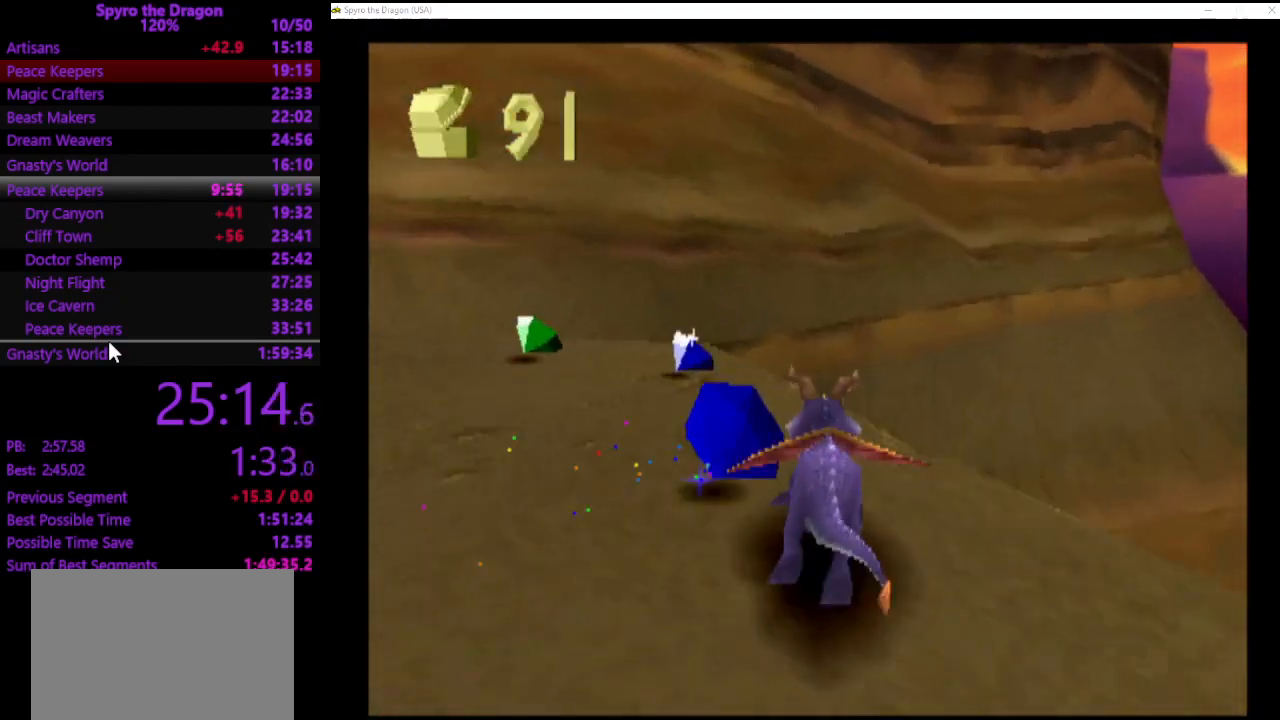
{"buttons": [], "left_stick": "up-left", "events": [[67, "SQUARE", "up"]]}
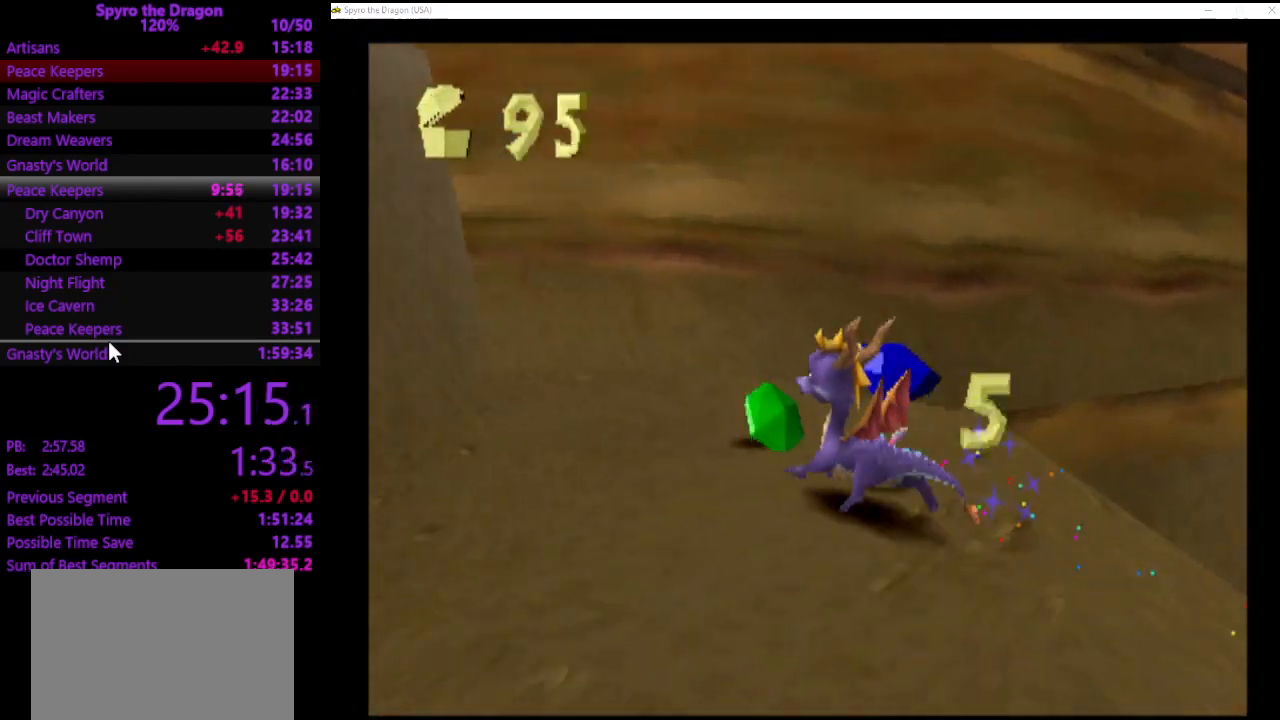
{"buttons": [], "left_stick": "left", "events": [[67, "left_stick", "down-left"], [100, "CROSS", "down"], [433, "CROSS", "up"], [500, "left_stick", "left"]]}
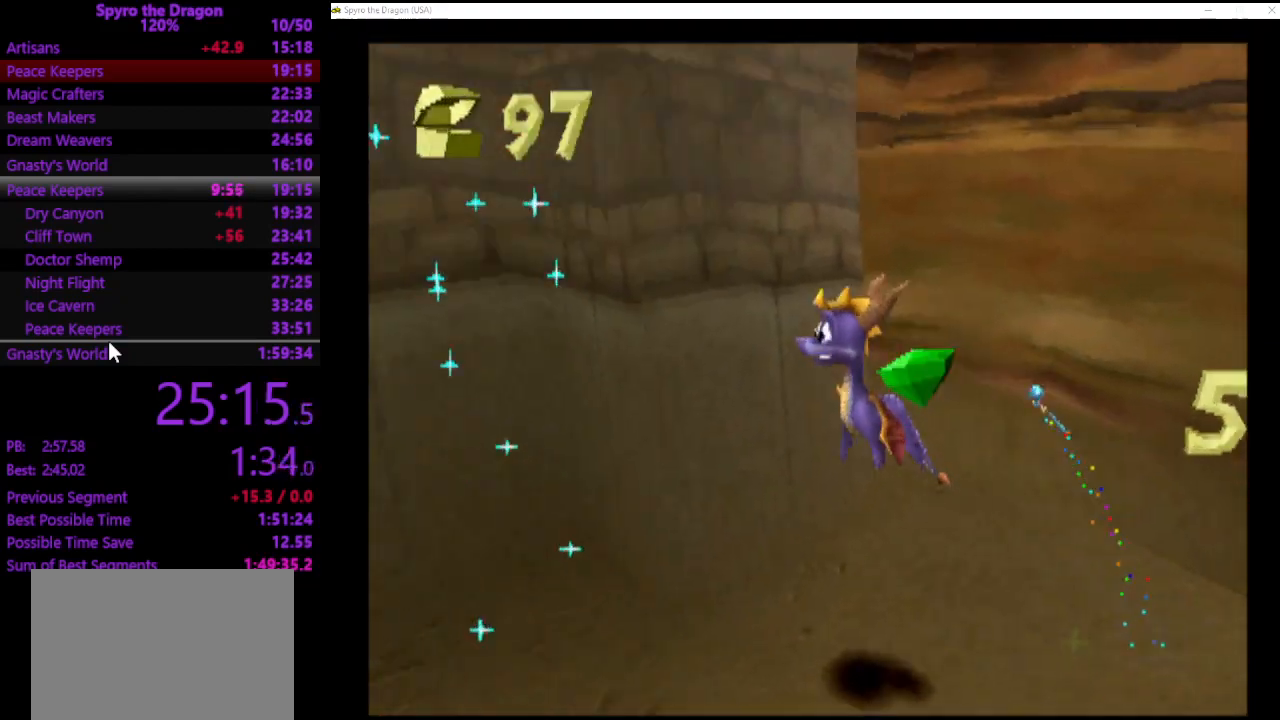
{"buttons": [], "left_stick": "up", "events": [[100, "CROSS", "down"], [200, "left_stick", "up-left"], [233, "CROSS", "up"], [300, "CROSS", "down"], [300, "SQUARE", "down"], [300, "left_stick", "up"], [400, "SQUARE", "up"], [433, "CROSS", "up"]]}
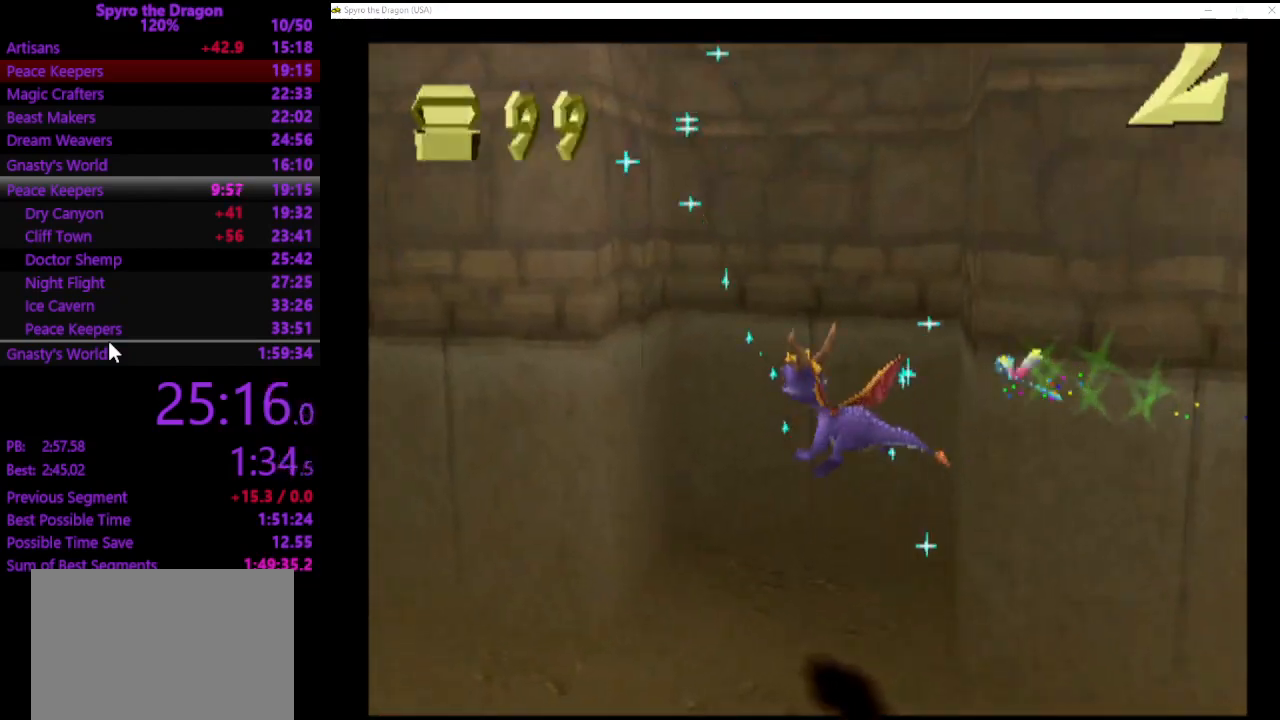
{"buttons": [], "left_stick": "center", "events": [[300, "left_stick", "center"]]}
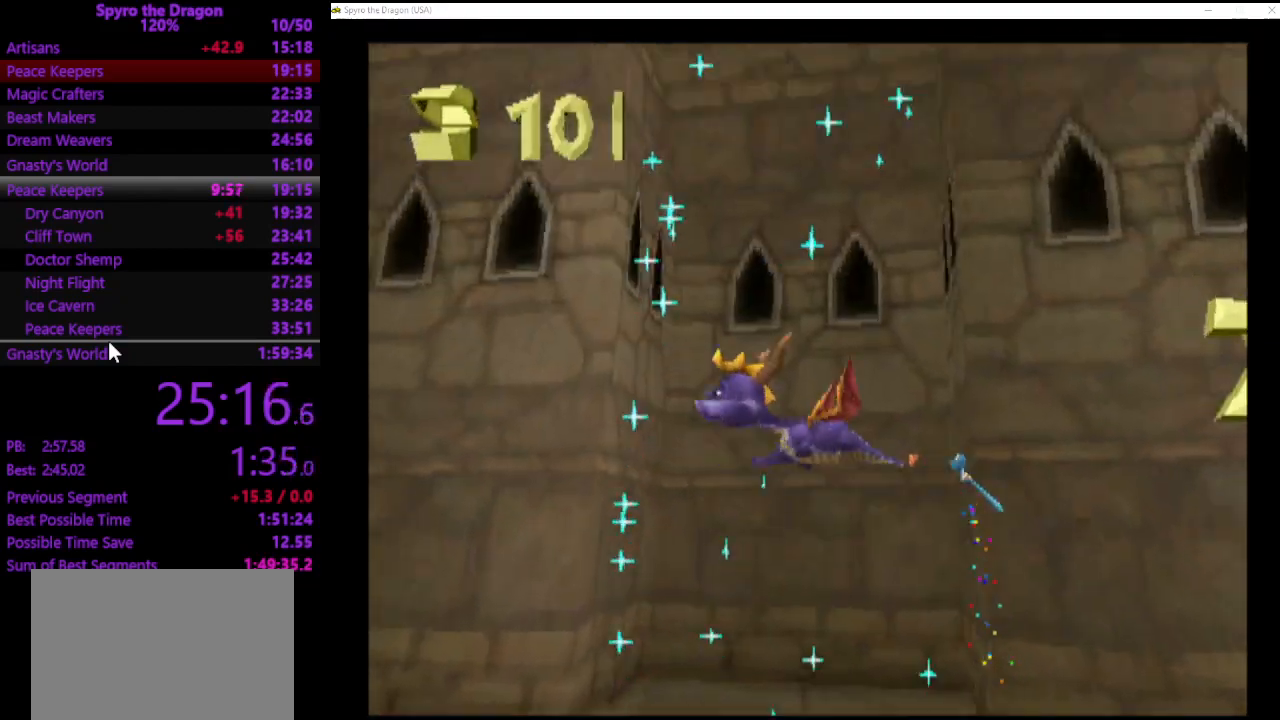
{"buttons": [], "left_stick": "center", "events": []}
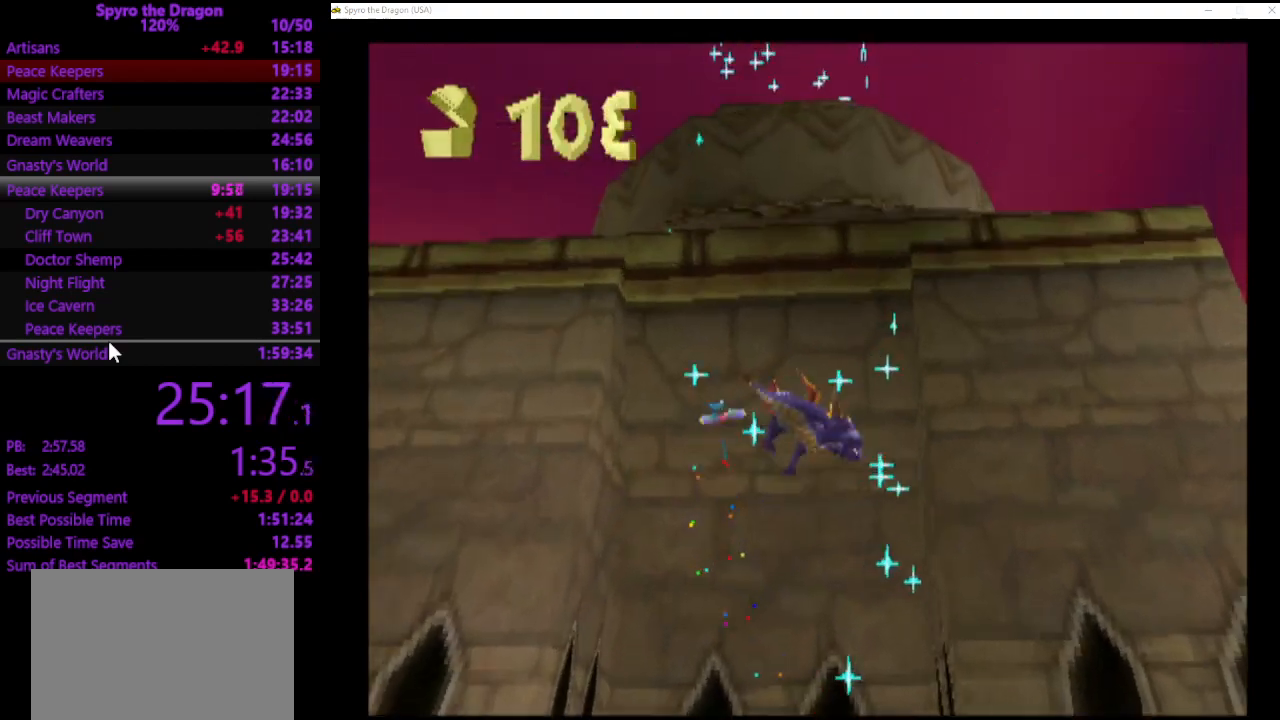
{"buttons": [], "left_stick": "center", "events": []}
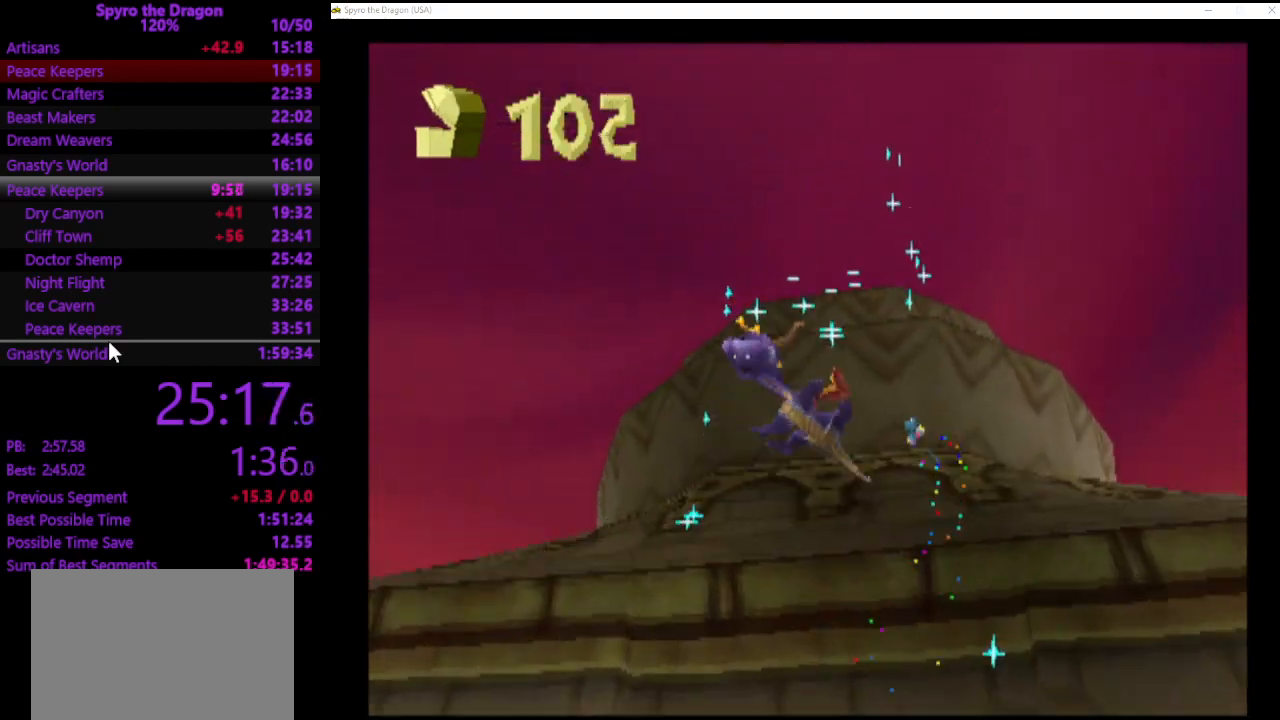
{"buttons": [], "left_stick": "center", "events": [[333, "left_stick", "right"], [500, "left_stick", "center"]]}
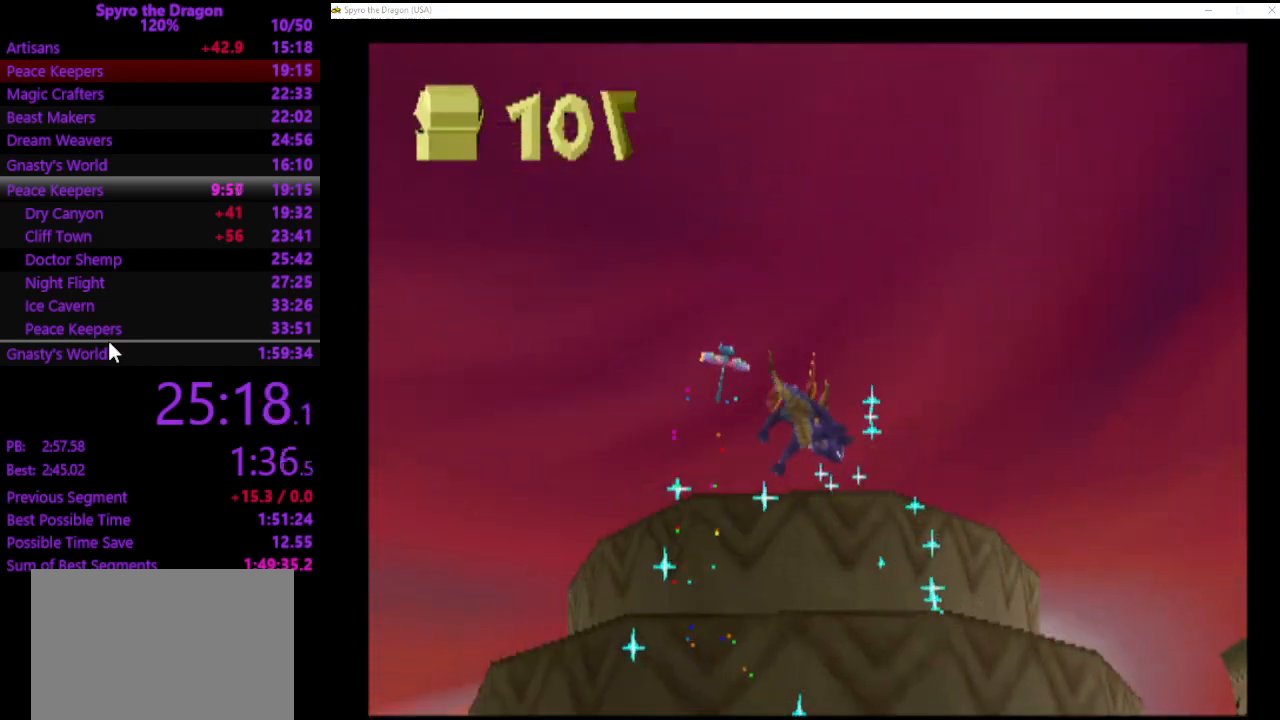
{"buttons": [], "left_stick": "up-right", "events": [[267, "left_stick", "up-right"]]}
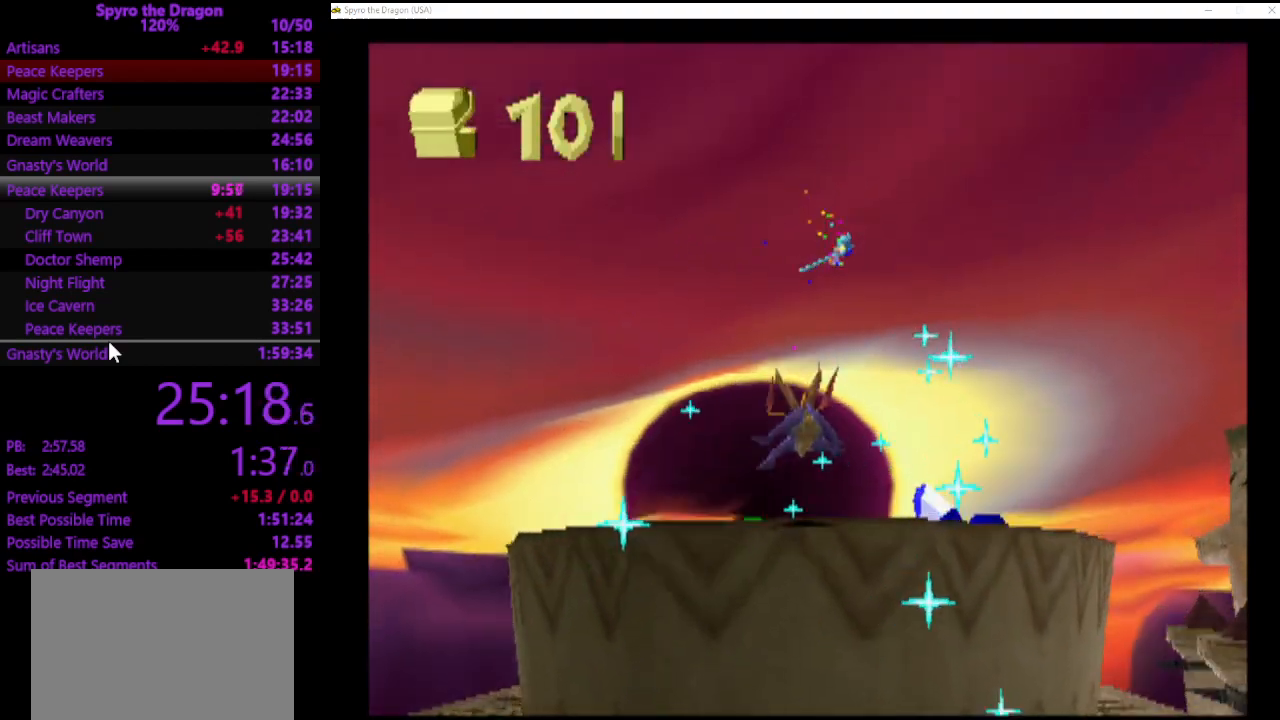
{"buttons": [], "left_stick": "center", "events": [[133, "left_stick", "center"], [367, "left_stick", "up-right"], [500, "left_stick", "center"]]}
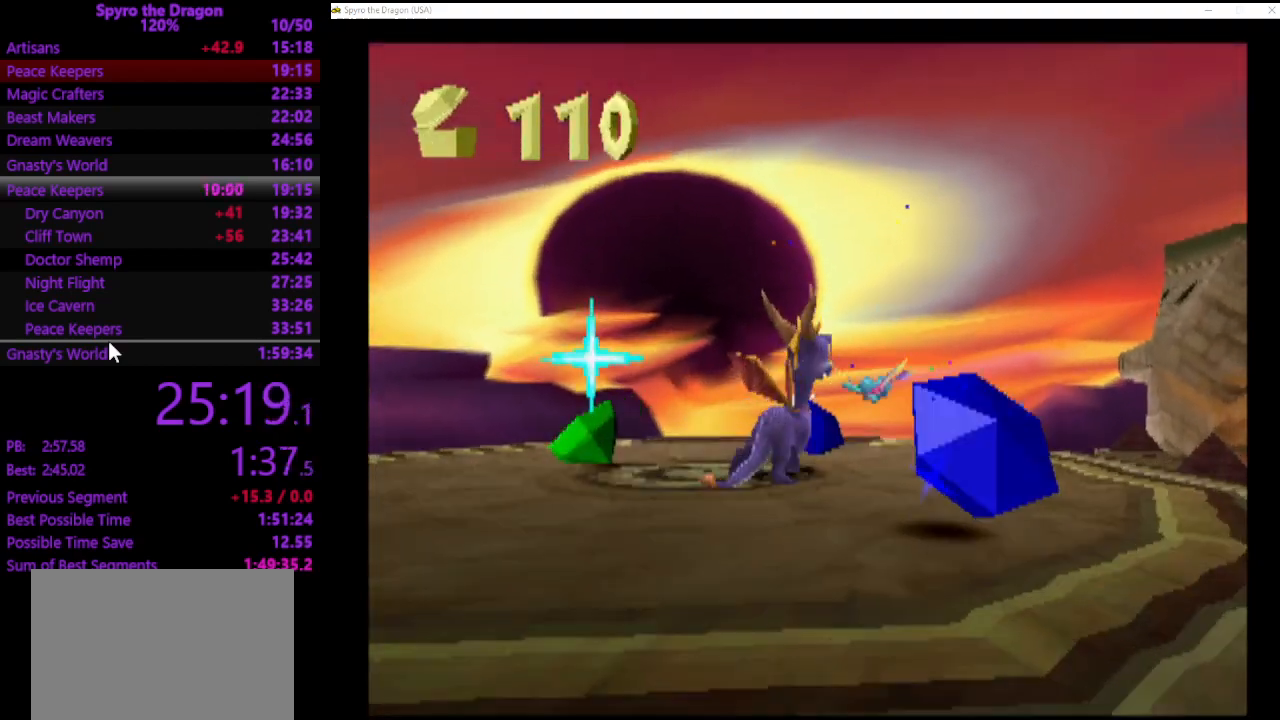
{"buttons": [], "left_stick": "up-left", "events": [[400, "left_stick", "up-left"]]}
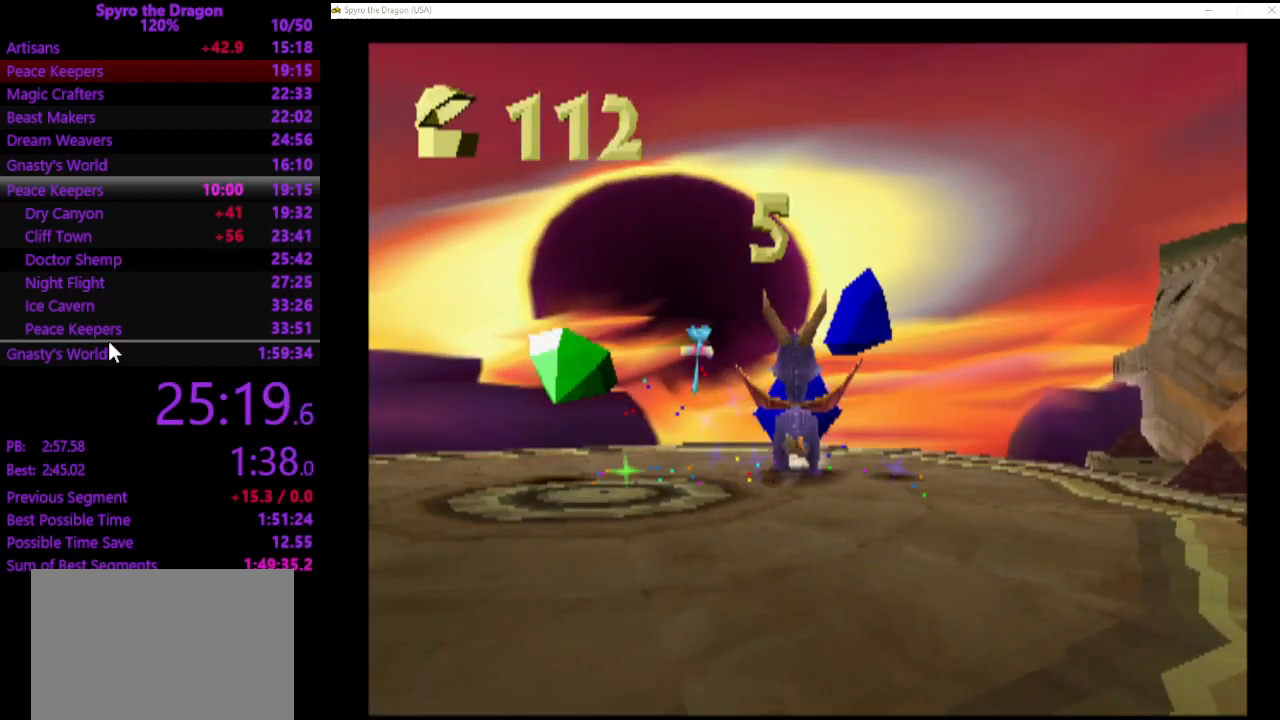
{"buttons": [], "left_stick": "up", "events": [[233, "SQUARE", "down"], [400, "left_stick", "up"], [500, "SQUARE", "up"]]}
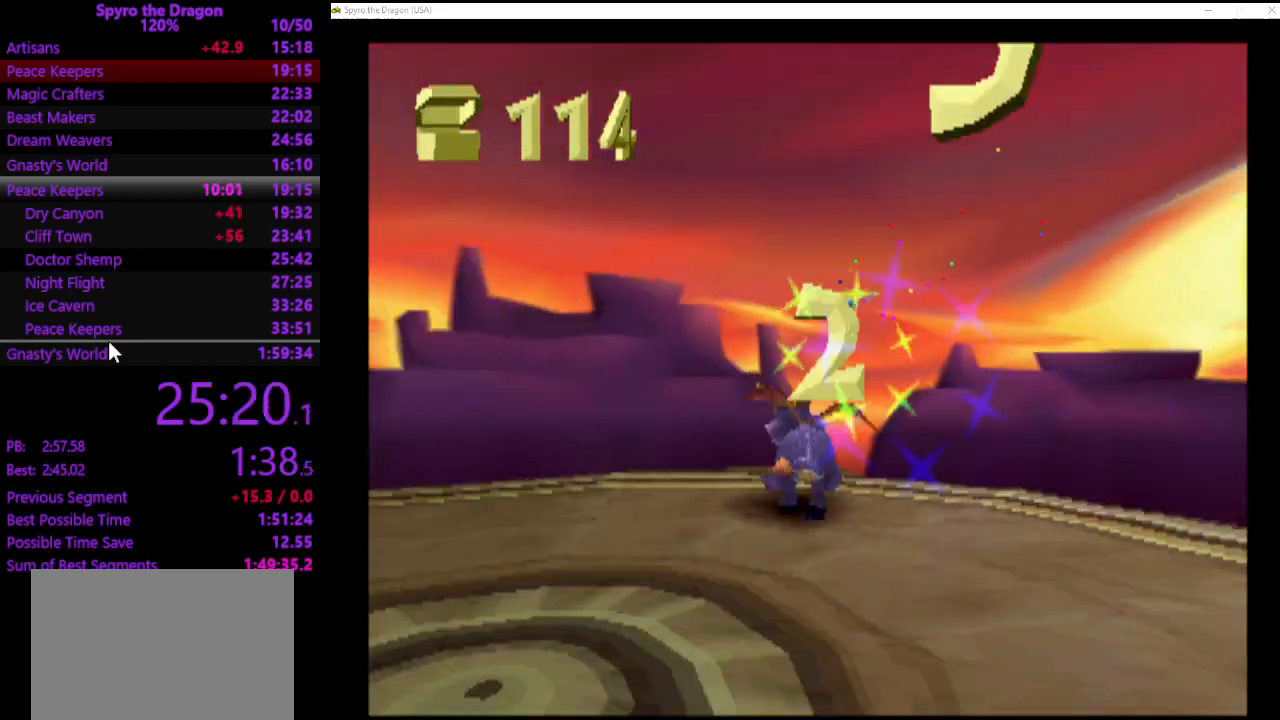
{"buttons": ["CROSS"], "left_stick": "up", "events": [[67, "CROSS", "down"], [367, "CROSS", "up"], [467, "CROSS", "down"]]}
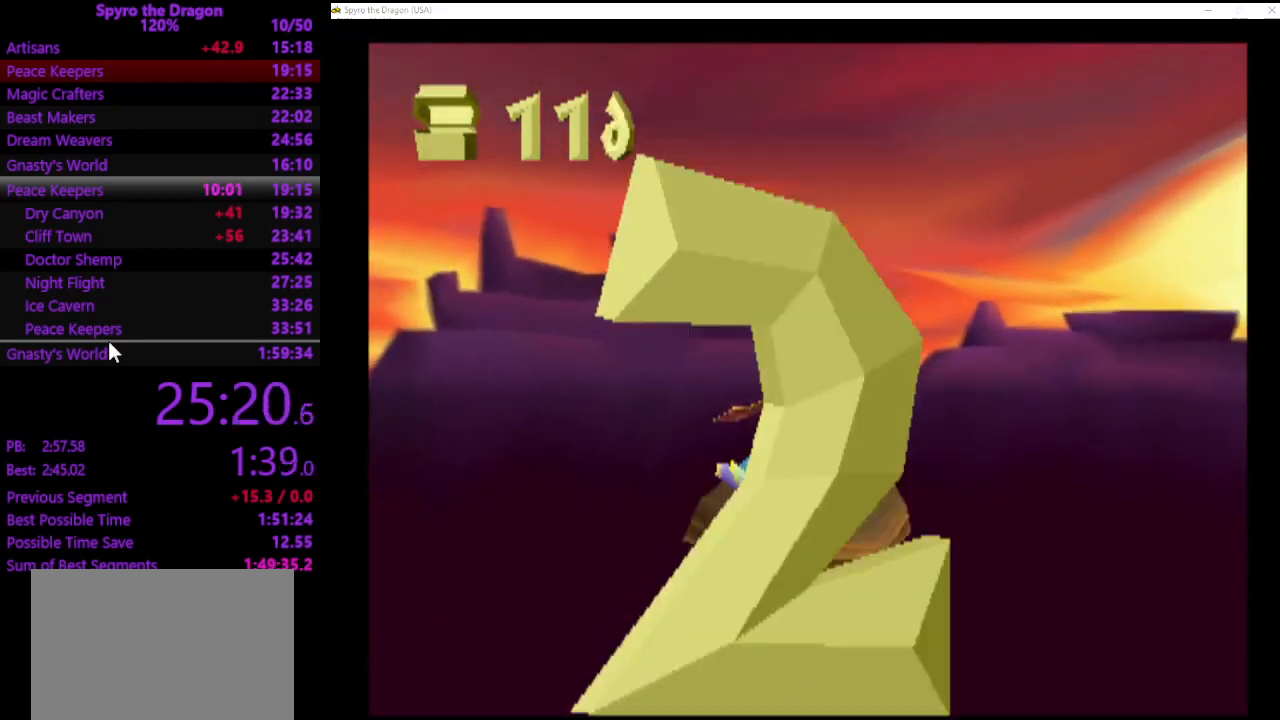
{"buttons": [], "left_stick": "up", "events": [[67, "CROSS", "up"], [100, "CROSS", "down"], [100, "left_stick", "up-left"], [200, "CROSS", "up"], [233, "CROSS", "down"], [367, "CROSS", "up"], [467, "left_stick", "up"]]}
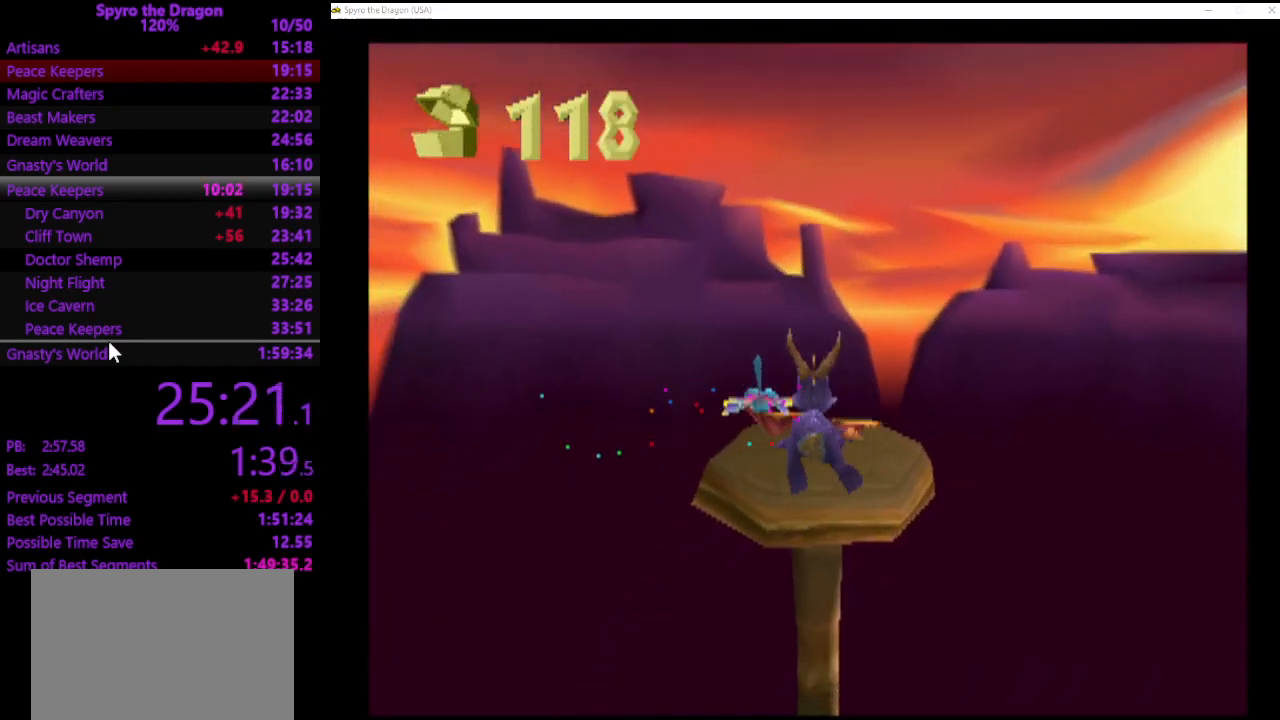
{"buttons": [], "left_stick": "up", "events": []}
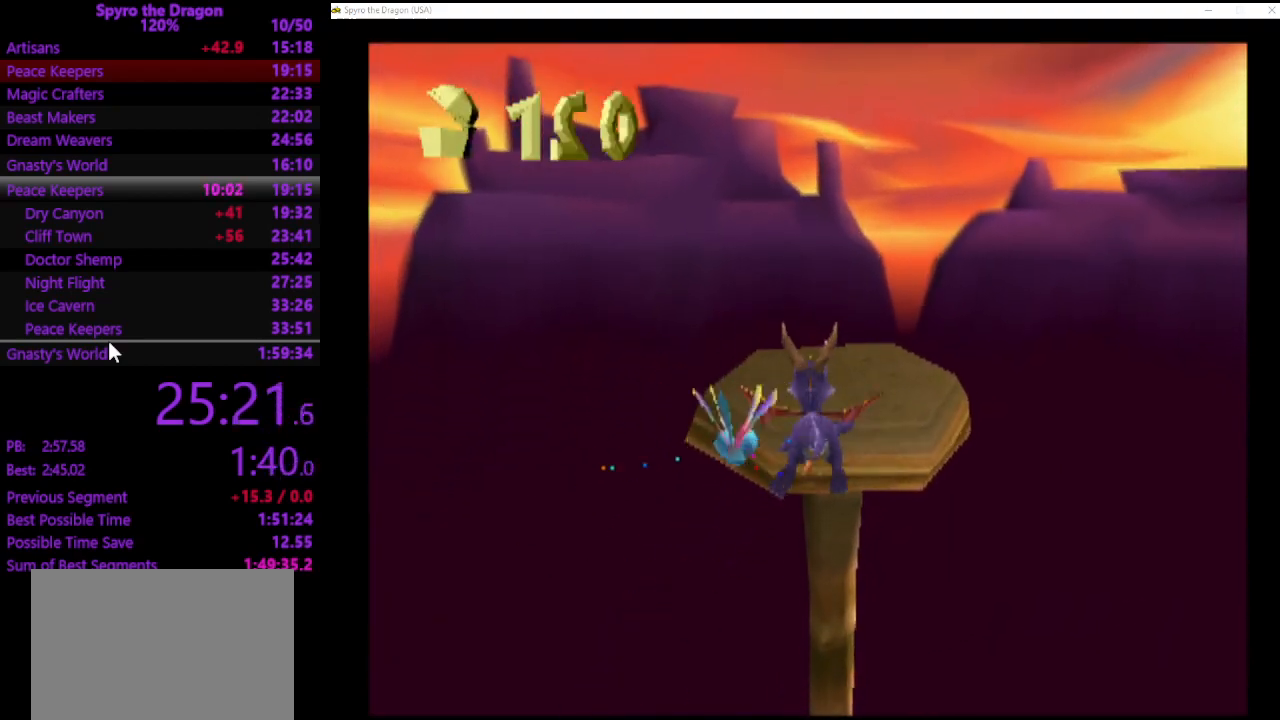
{"buttons": [], "left_stick": "up", "events": []}
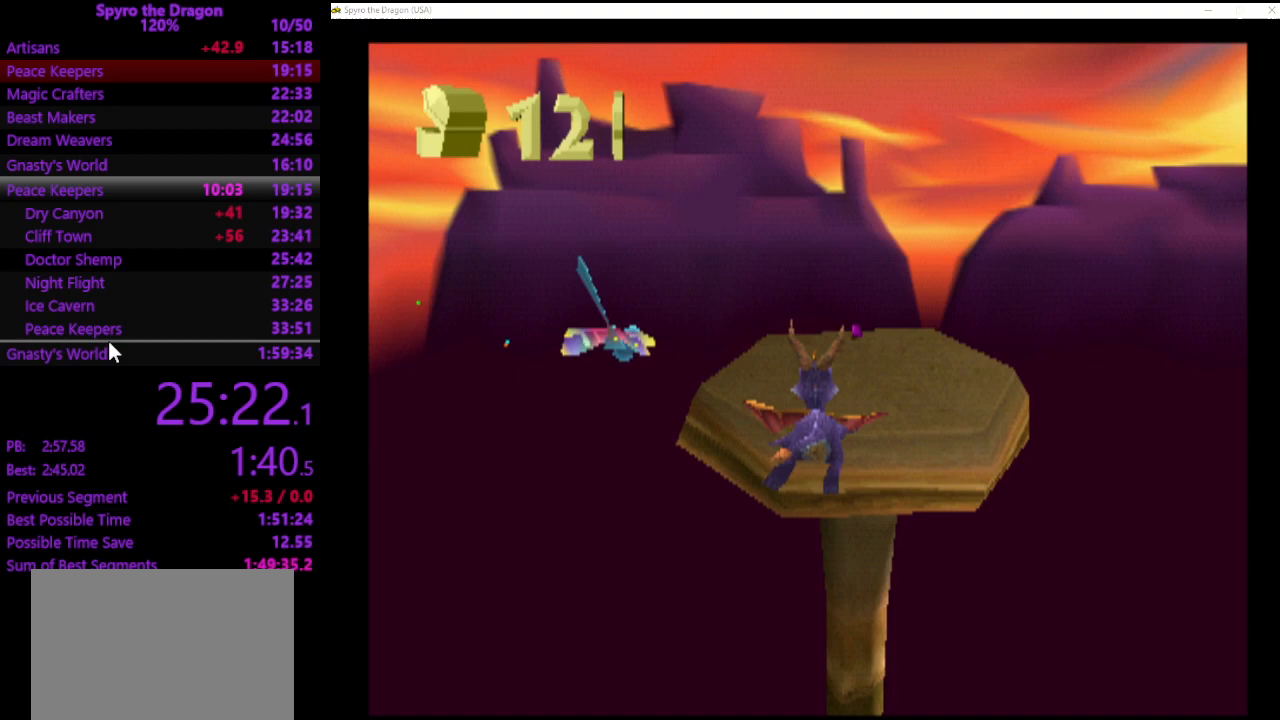
{"buttons": [], "left_stick": "up", "events": []}
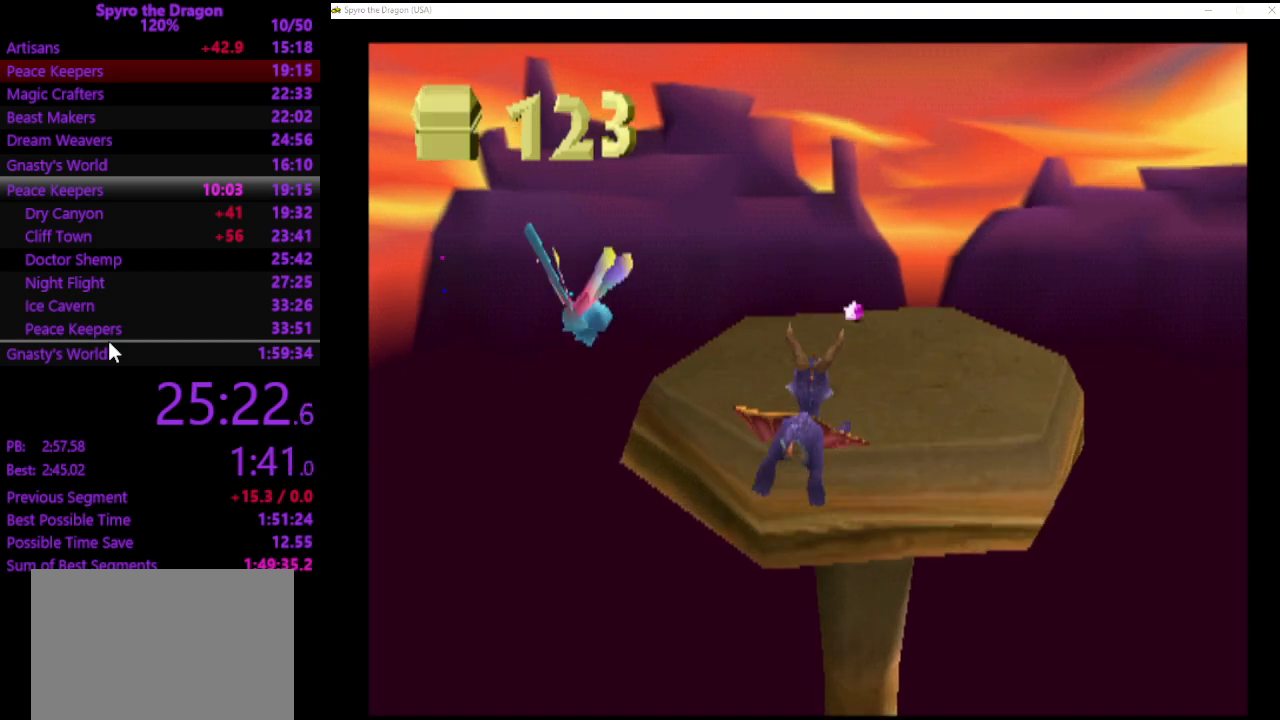
{"buttons": ["SQUARE"], "left_stick": "up", "events": [[433, "SQUARE", "down"]]}
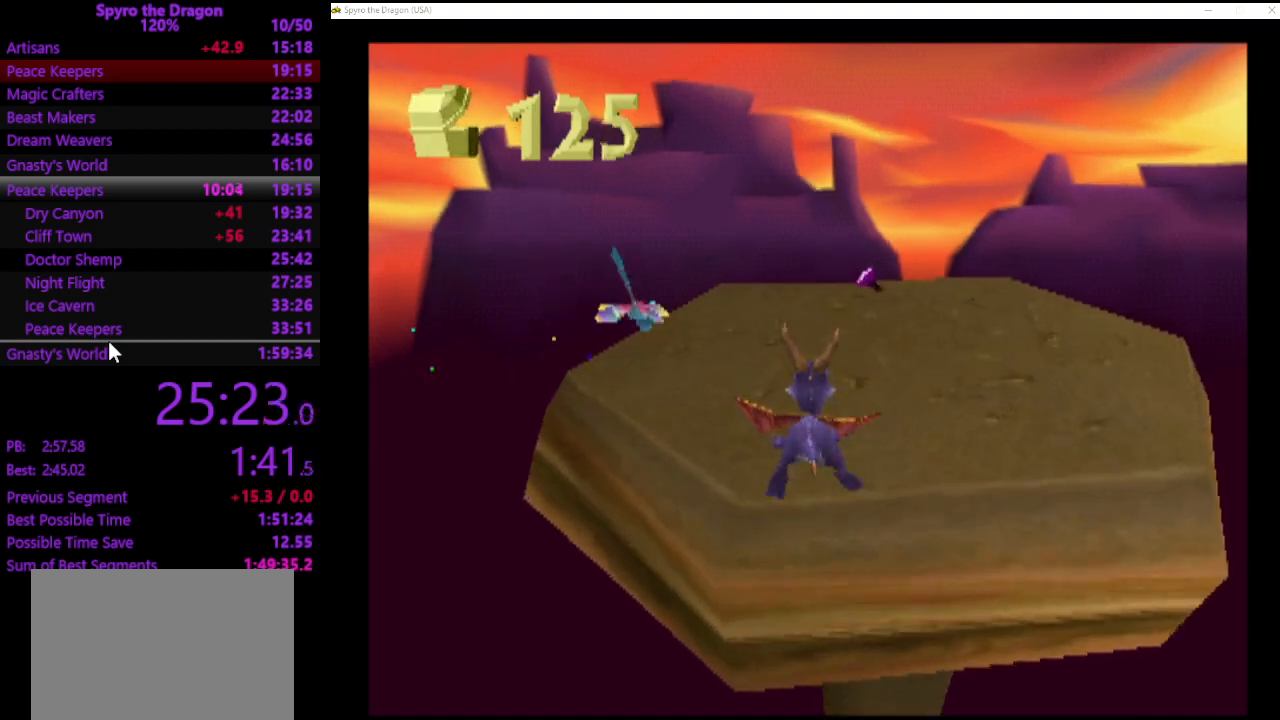
{"buttons": ["SQUARE"], "left_stick": "up-right", "events": [[400, "left_stick", "up-right"]]}
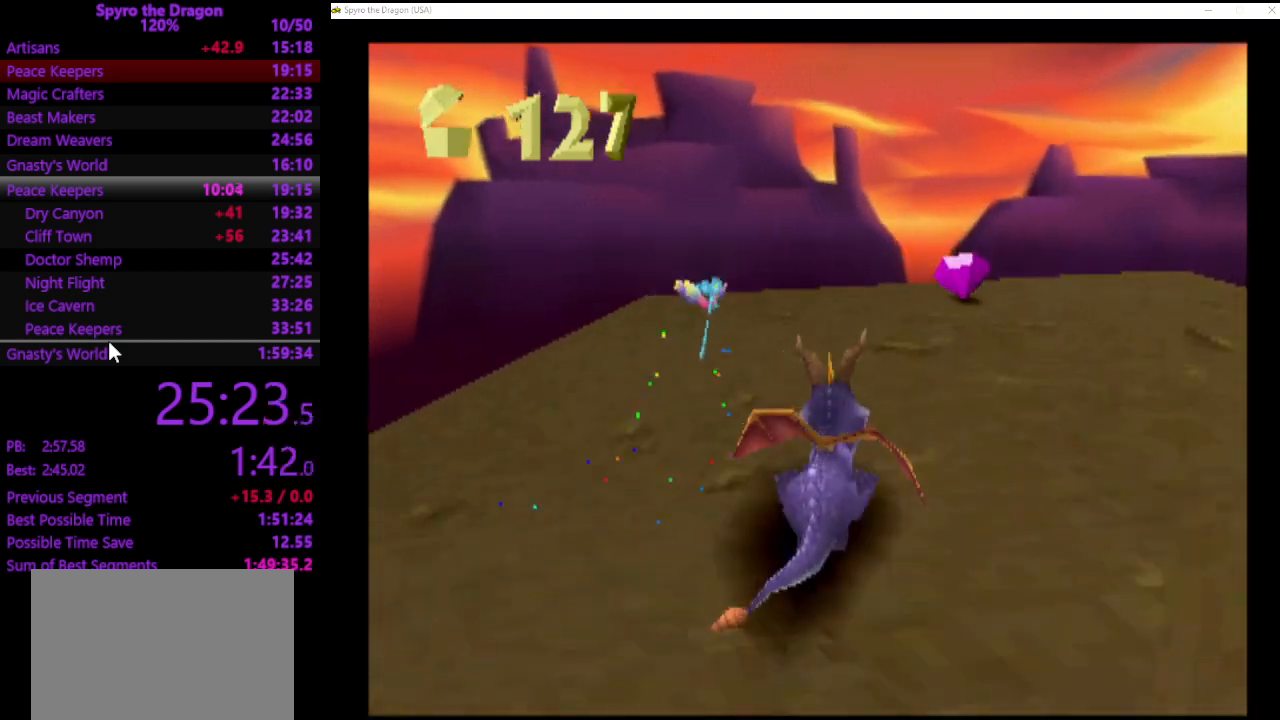
{"buttons": [], "left_stick": "down-right", "events": [[33, "left_stick", "right"], [167, "SQUARE", "up"], [167, "left_stick", "down-right"]]}